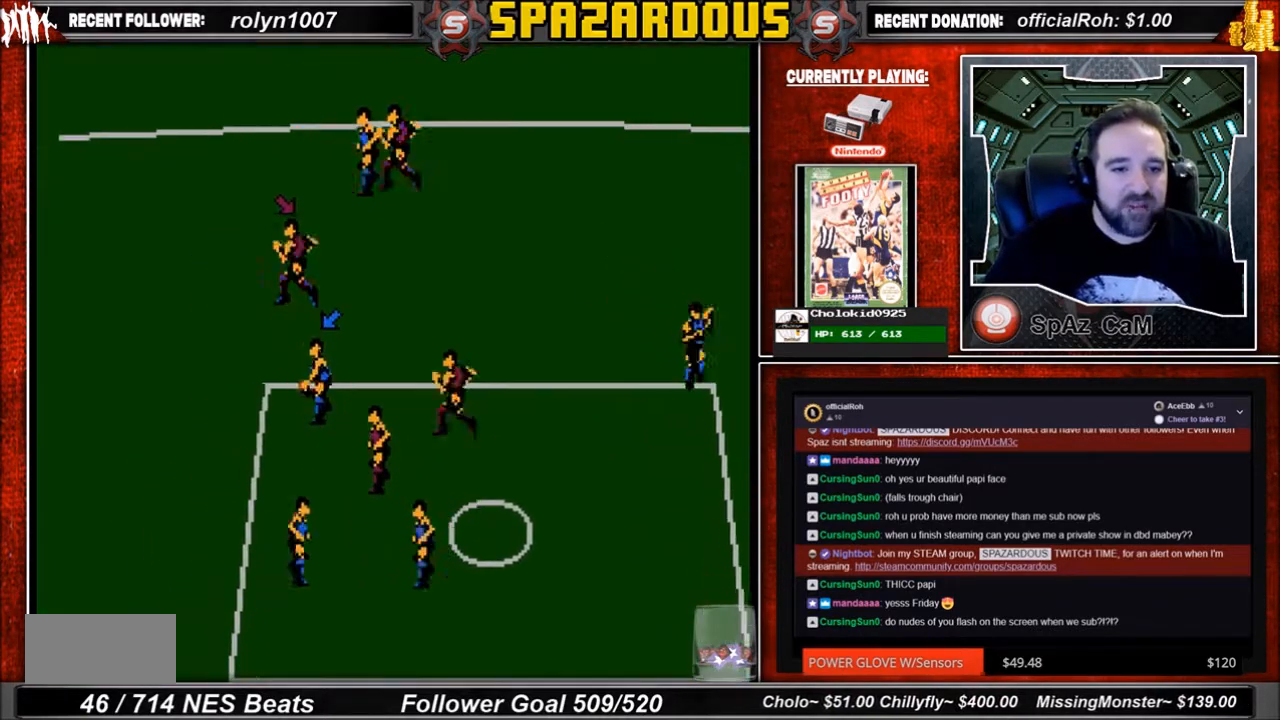
Gameplay with a controller (Nintendo layout); each line is a JSON object with the inputs held at the frame after it. "events" lists button and stick changes between this image and that frame as [ms after this image, input, new state], when the widget could be followed in between. Not read: L3 R3.
{"buttons": ["DPAD_LEFT"], "events": [[467, "DPAD_UP", "up"]]}
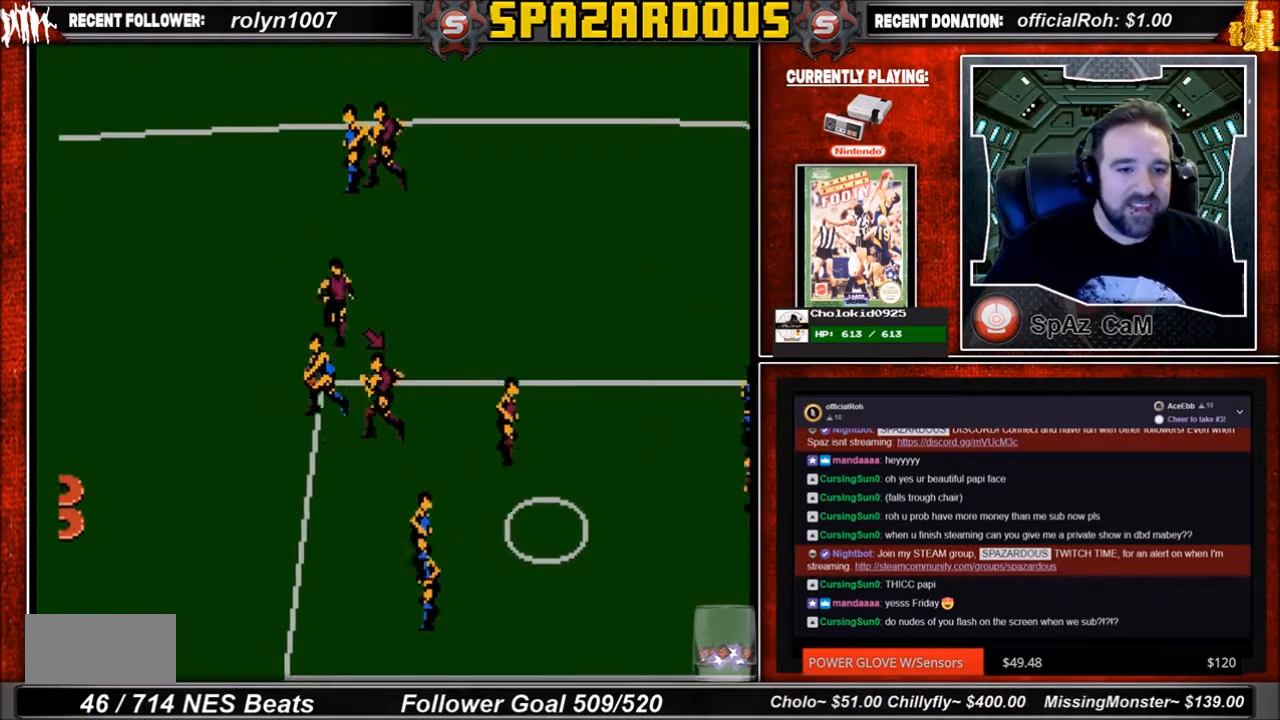
{"buttons": ["DPAD_LEFT"], "events": []}
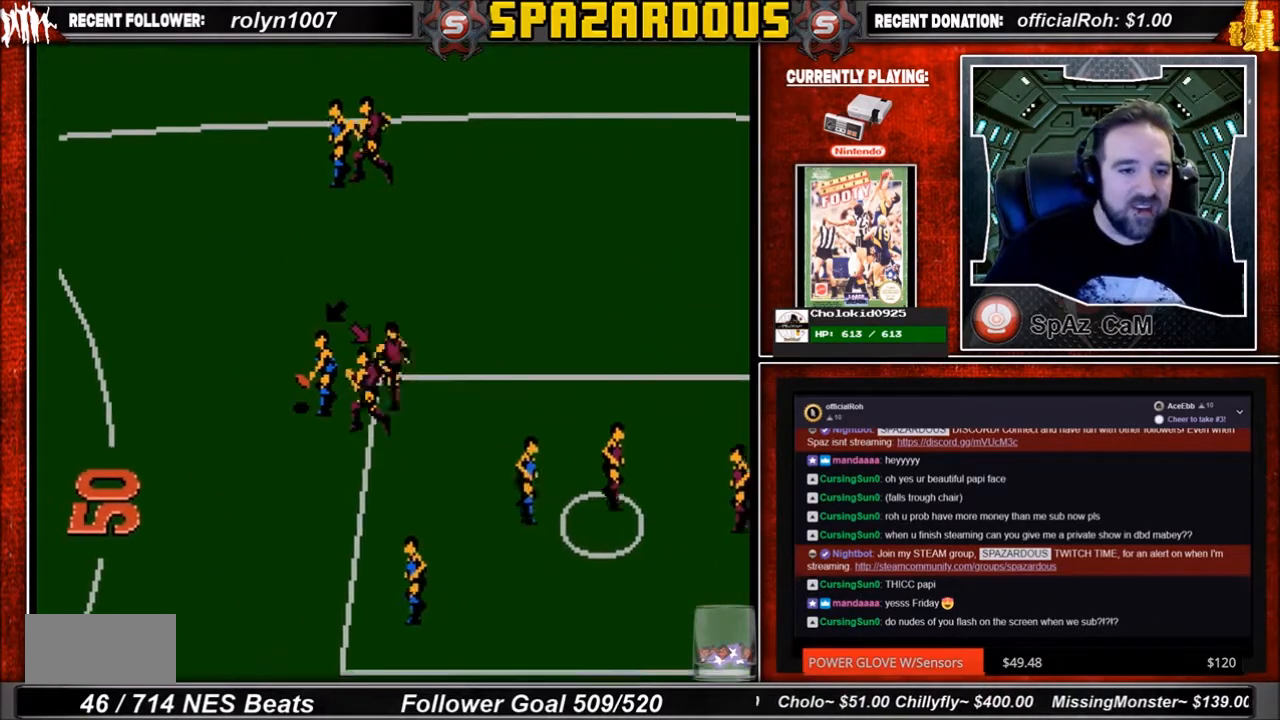
{"buttons": ["DPAD_LEFT"], "events": [[300, "DPAD_UP", "down"], [500, "DPAD_UP", "up"]]}
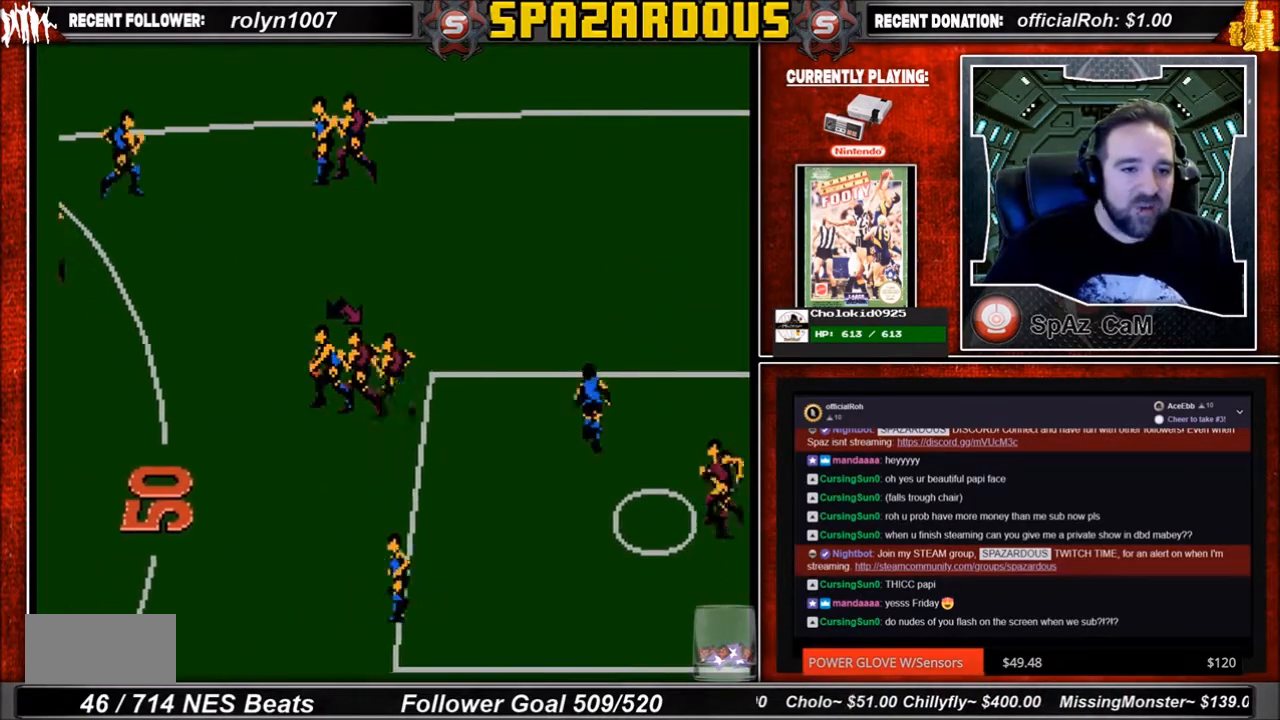
{"buttons": ["DPAD_LEFT"], "events": []}
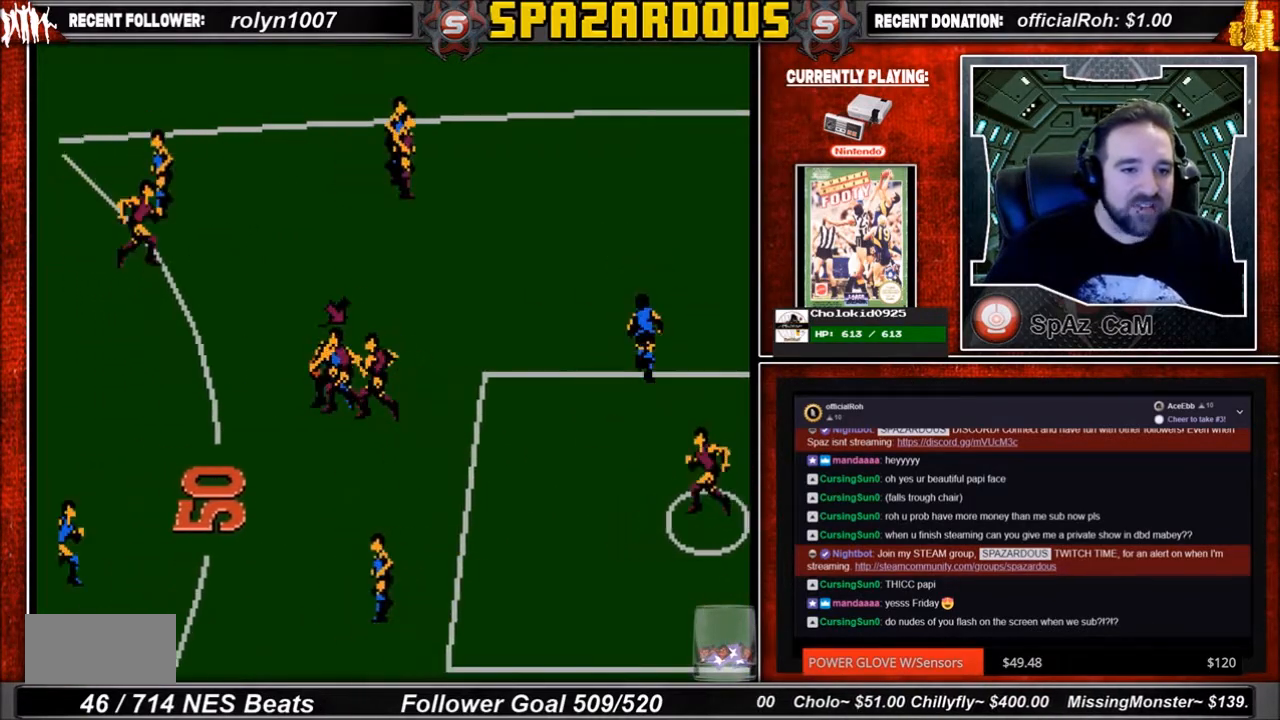
{"buttons": ["DPAD_LEFT"], "events": []}
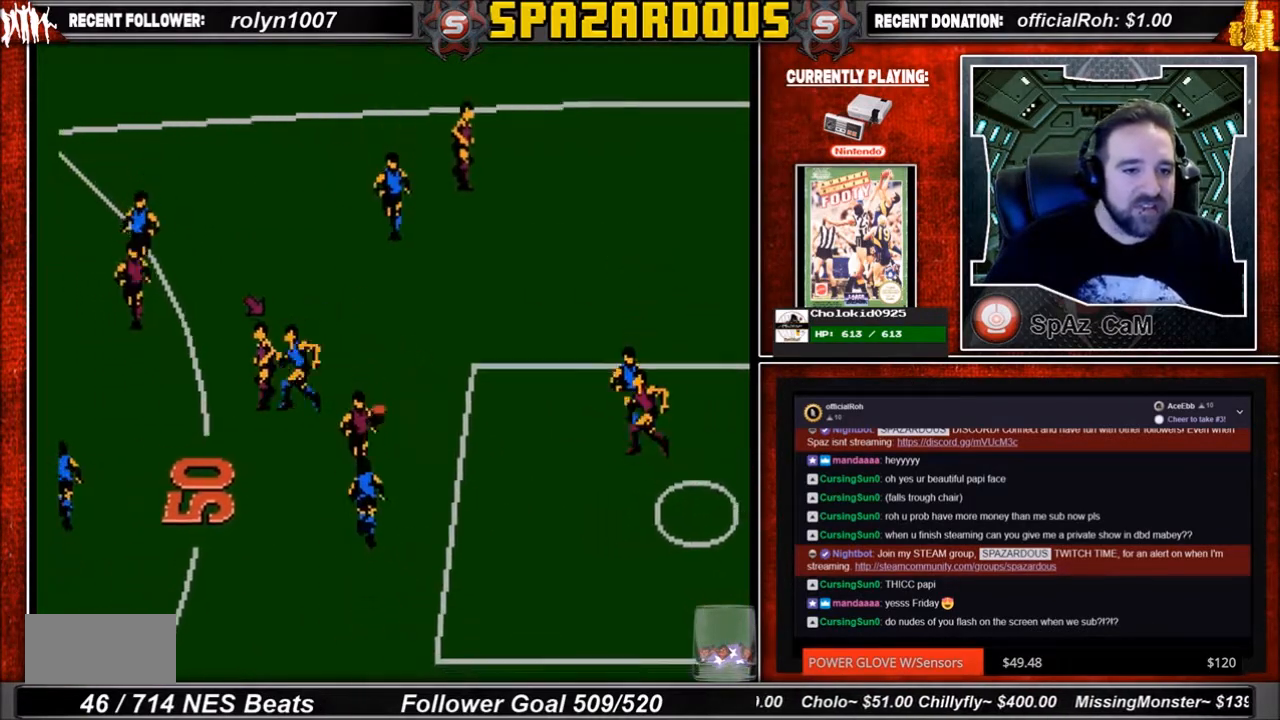
{"buttons": ["DPAD_UP", "DPAD_RIGHT"], "events": [[100, "DPAD_DOWN", "down"], [100, "DPAD_LEFT", "up"], [100, "DPAD_RIGHT", "down"], [300, "DPAD_DOWN", "up"], [334, "DPAD_UP", "down"]]}
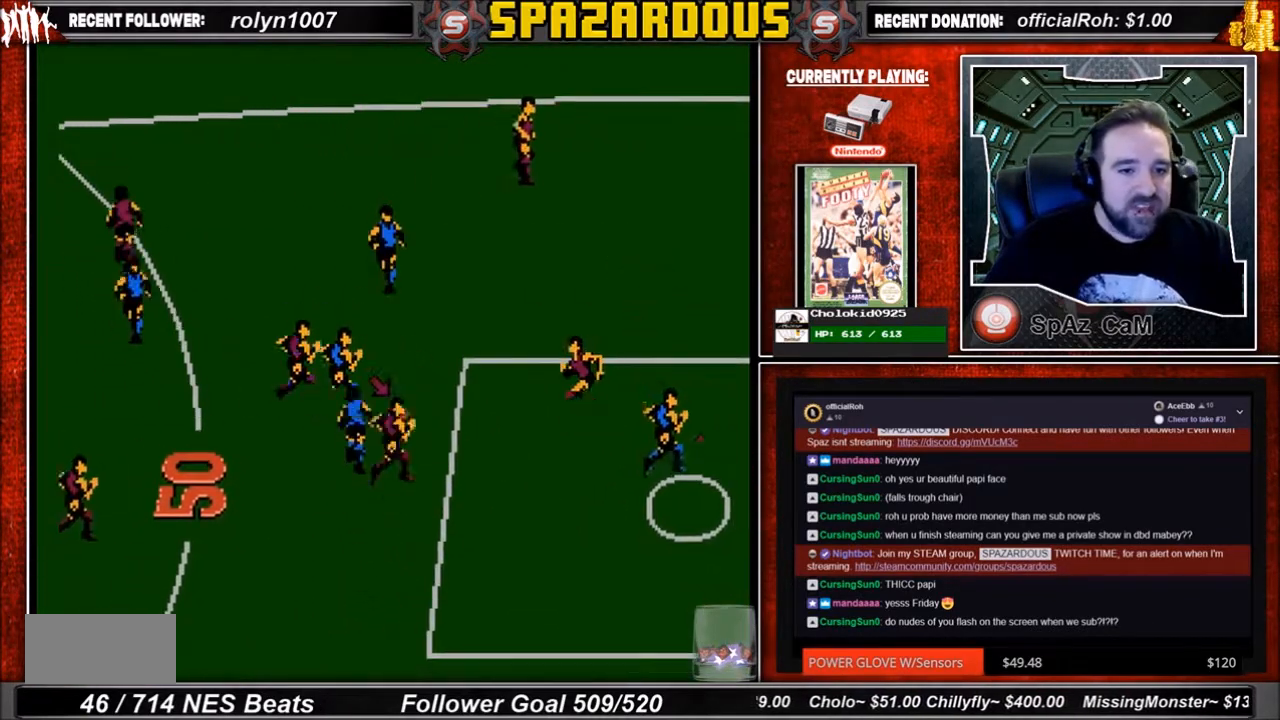
{"buttons": ["DPAD_UP", "DPAD_LEFT"], "events": [[300, "DPAD_RIGHT", "up"], [333, "DPAD_LEFT", "down"]]}
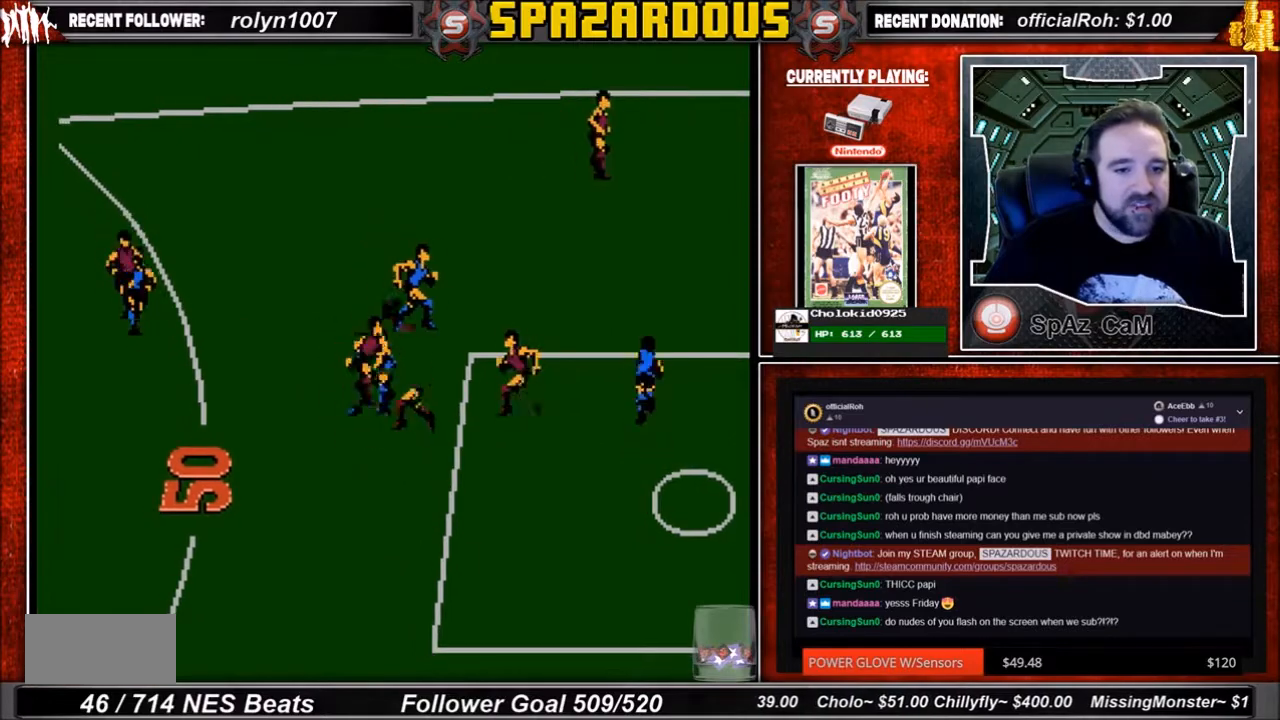
{"buttons": ["DPAD_DOWN", "DPAD_LEFT"], "events": [[34, "DPAD_LEFT", "up"], [34, "DPAD_RIGHT", "down"], [267, "DPAD_DOWN", "down"], [267, "DPAD_UP", "up"], [334, "DPAD_RIGHT", "up"], [367, "DPAD_LEFT", "down"]]}
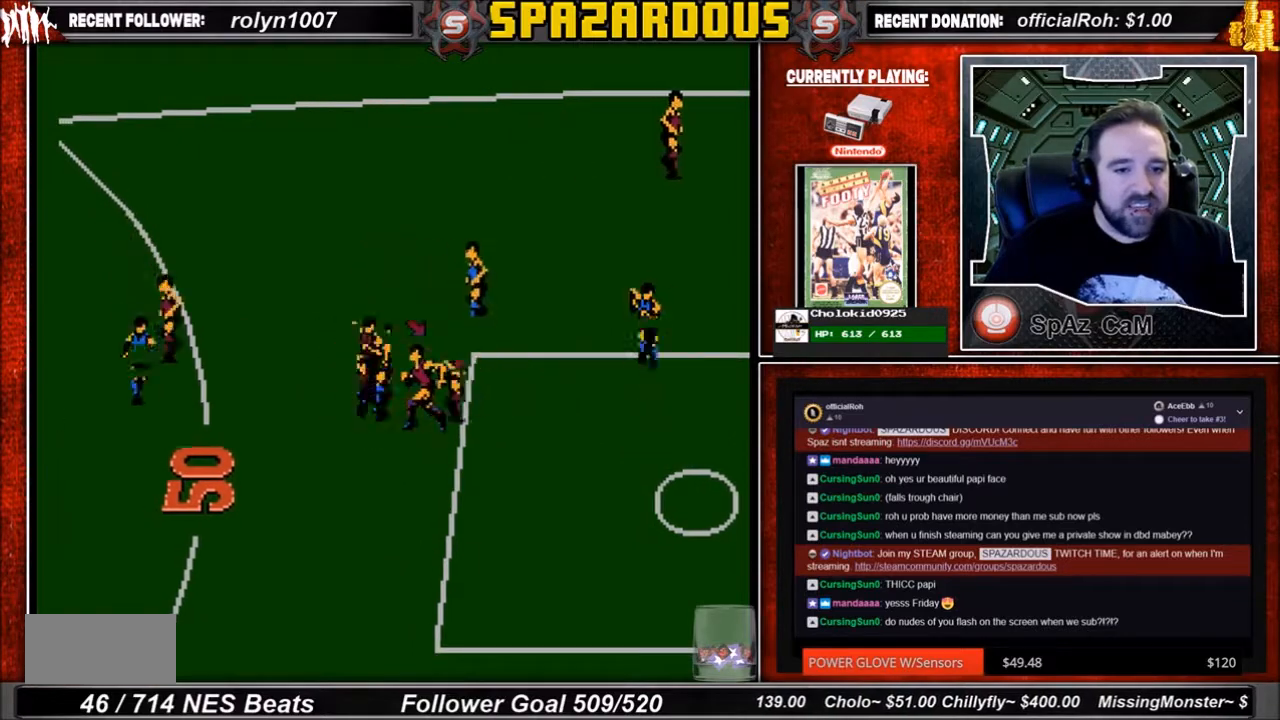
{"buttons": ["DPAD_DOWN"], "events": [[33, "DPAD_LEFT", "up"], [100, "DPAD_RIGHT", "down"], [200, "DPAD_DOWN", "up"], [267, "DPAD_LEFT", "down"], [267, "DPAD_RIGHT", "up"], [300, "DPAD_UP", "down"], [433, "DPAD_UP", "up"], [467, "DPAD_DOWN", "down"], [467, "DPAD_LEFT", "up"]]}
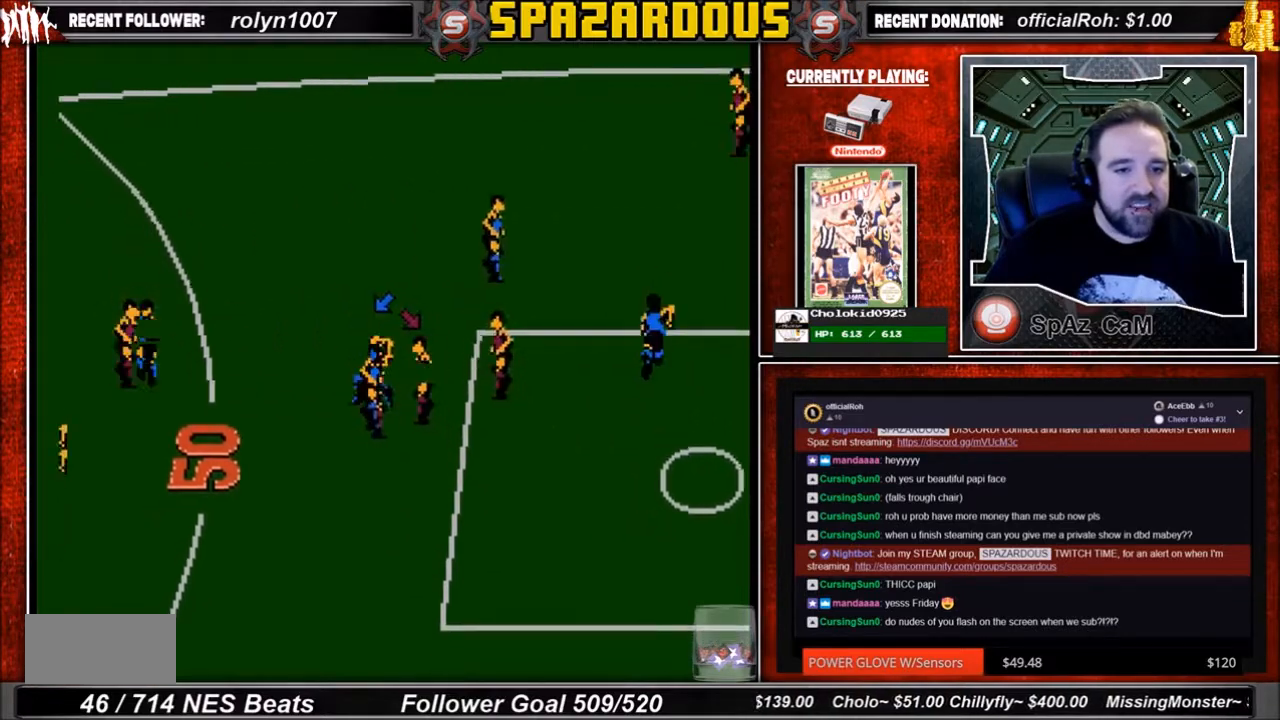
{"buttons": ["DPAD_UP", "DPAD_LEFT"], "events": [[100, "DPAD_LEFT", "down"], [434, "DPAD_DOWN", "up"], [434, "DPAD_UP", "down"]]}
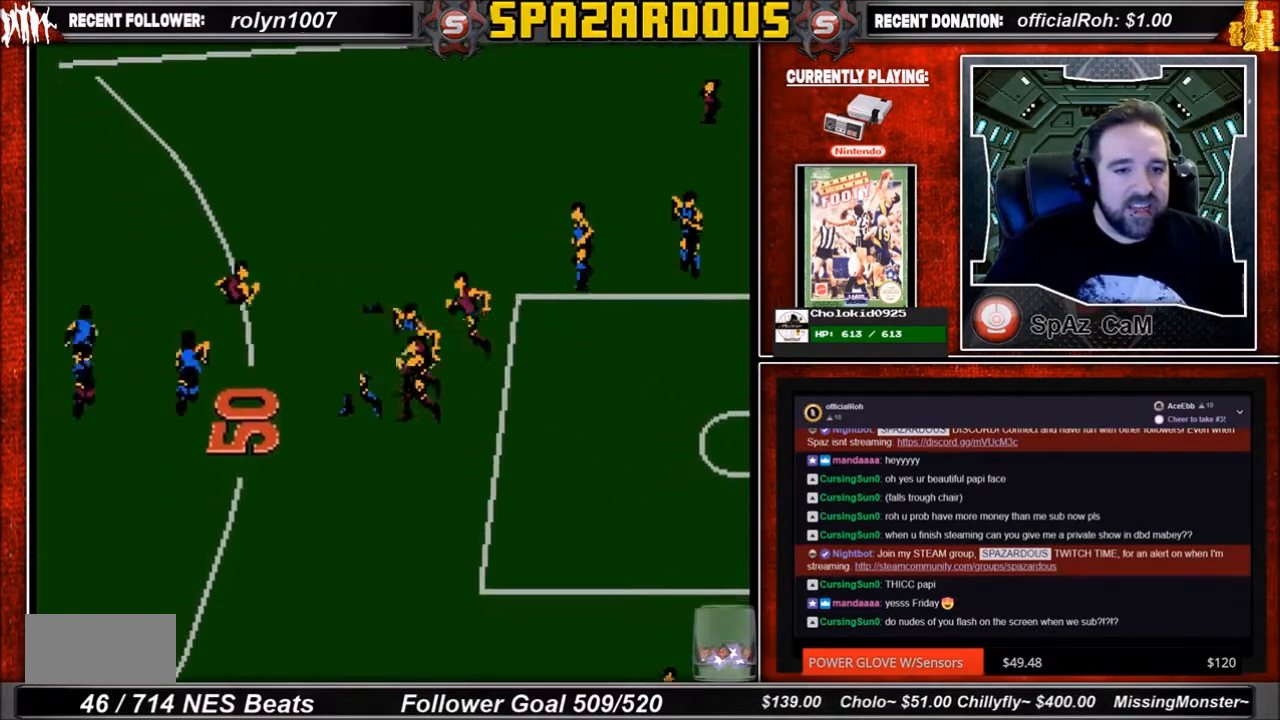
{"buttons": ["DPAD_DOWN", "DPAD_LEFT"], "events": [[100, "DPAD_UP", "up"], [300, "DPAD_DOWN", "down"]]}
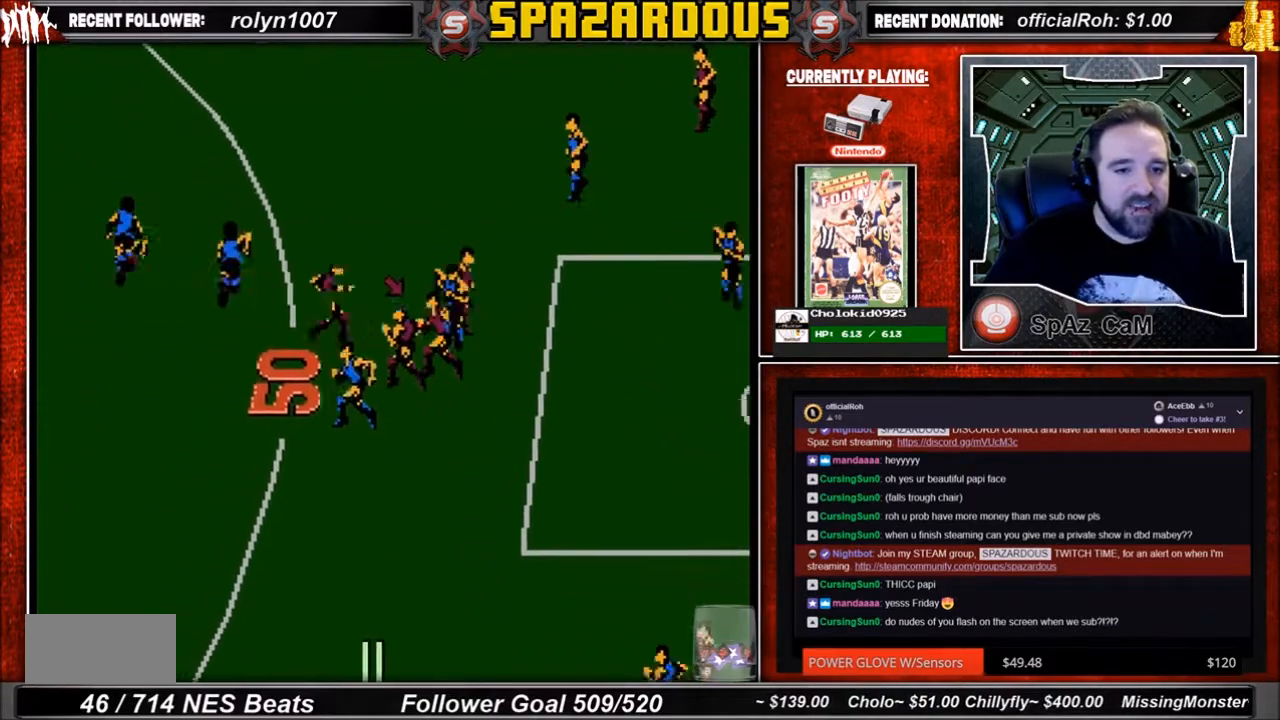
{"buttons": ["DPAD_DOWN", "DPAD_LEFT"], "events": []}
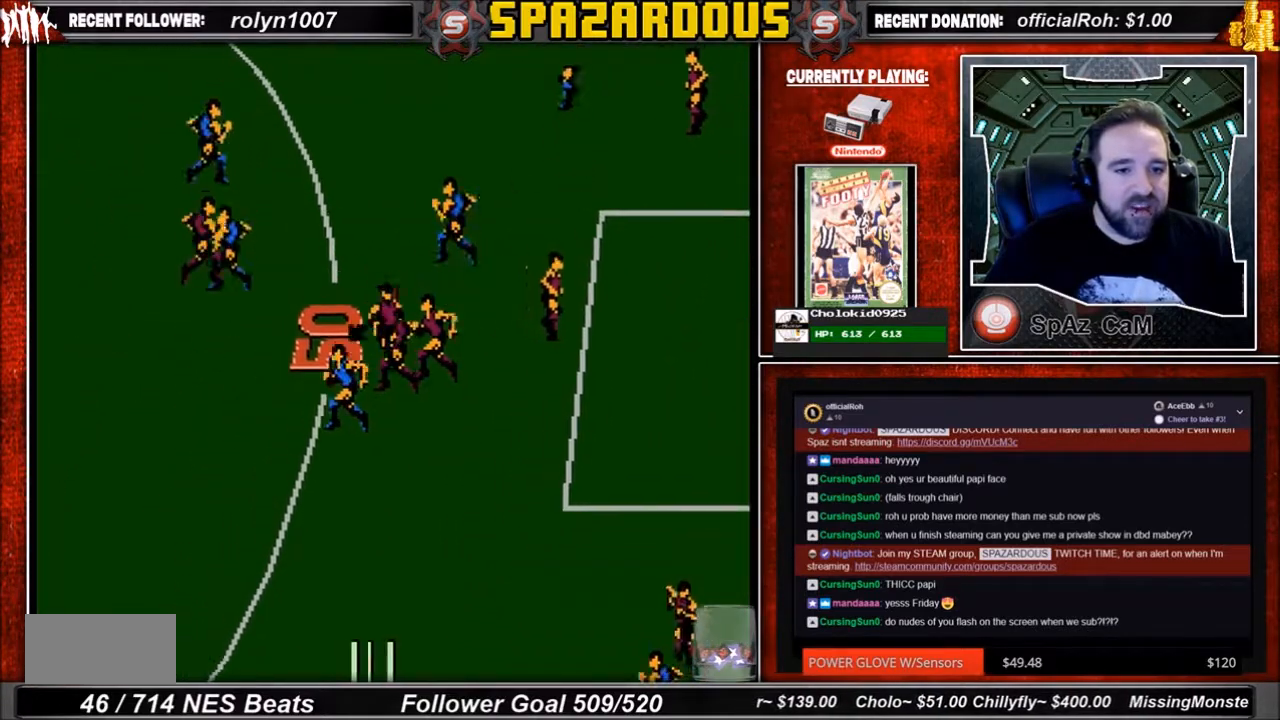
{"buttons": ["DPAD_DOWN", "DPAD_LEFT"], "events": []}
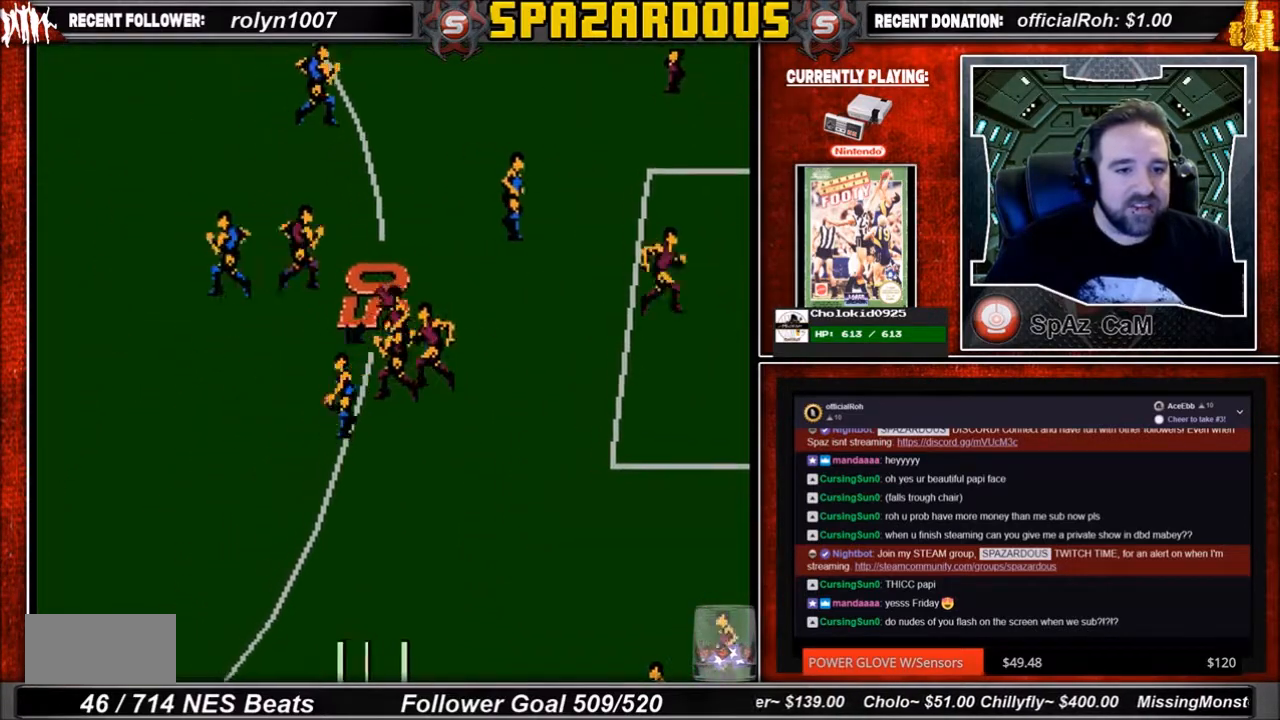
{"buttons": ["DPAD_LEFT"], "events": [[401, "DPAD_DOWN", "up"]]}
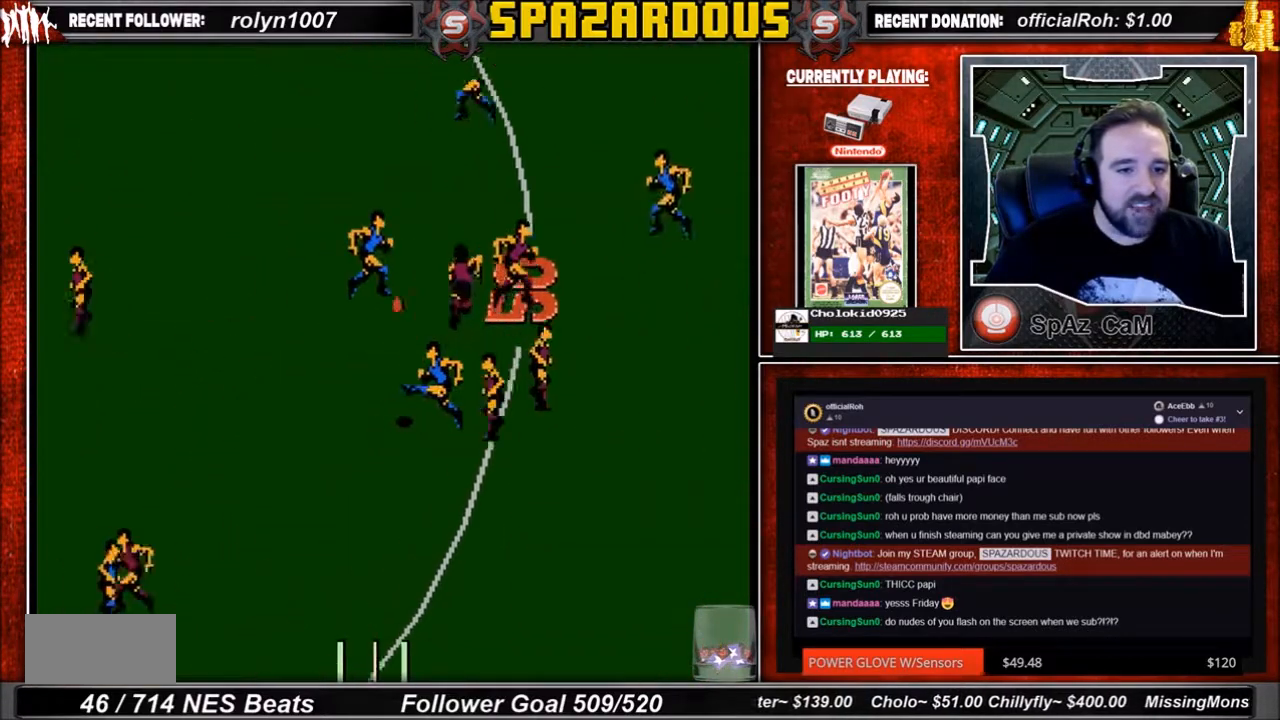
{"buttons": ["DPAD_LEFT"], "events": []}
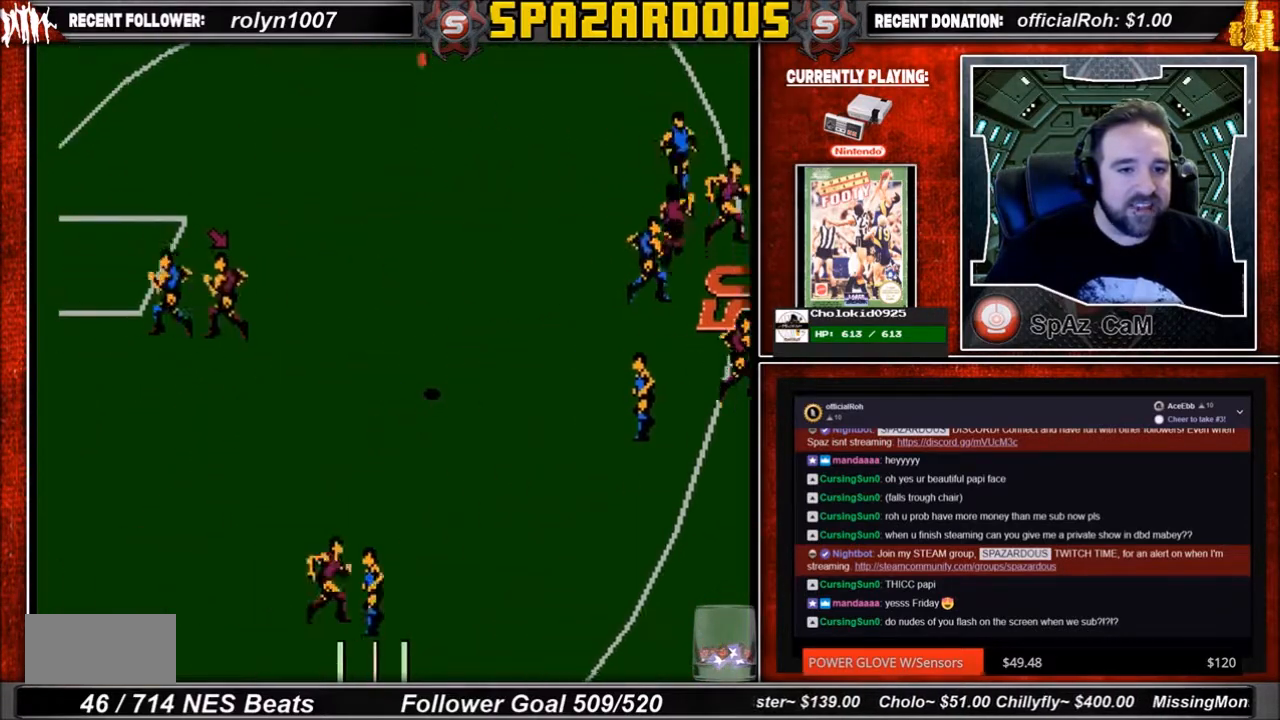
{"buttons": ["DPAD_LEFT"], "events": []}
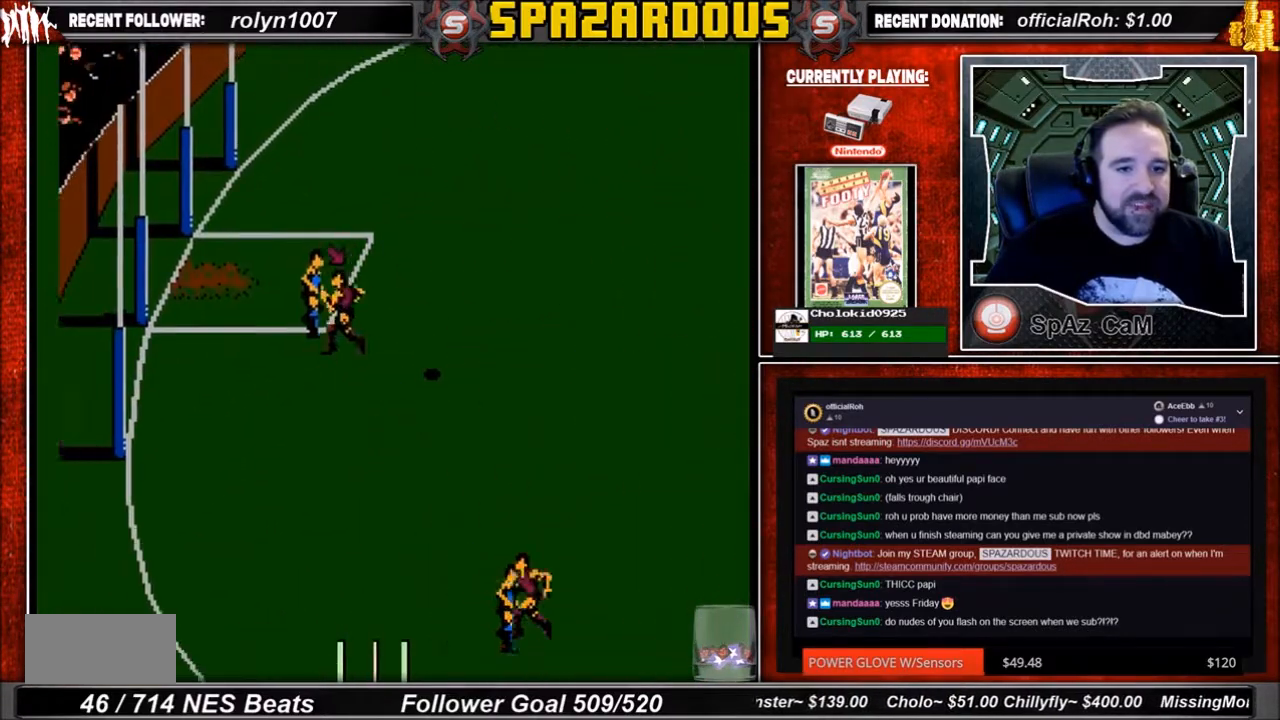
{"buttons": ["DPAD_UP", "DPAD_LEFT"], "events": [[233, "DPAD_UP", "down"]]}
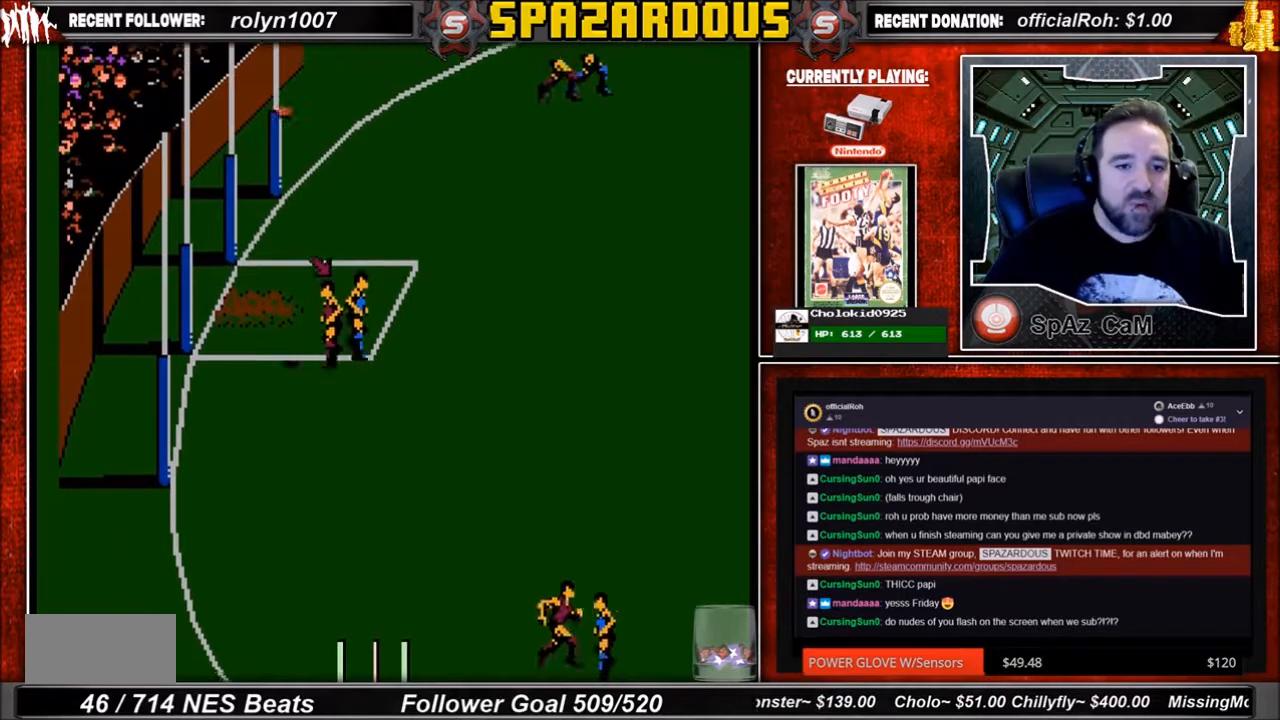
{"buttons": [], "events": [[401, "DPAD_UP", "up"], [467, "DPAD_LEFT", "up"]]}